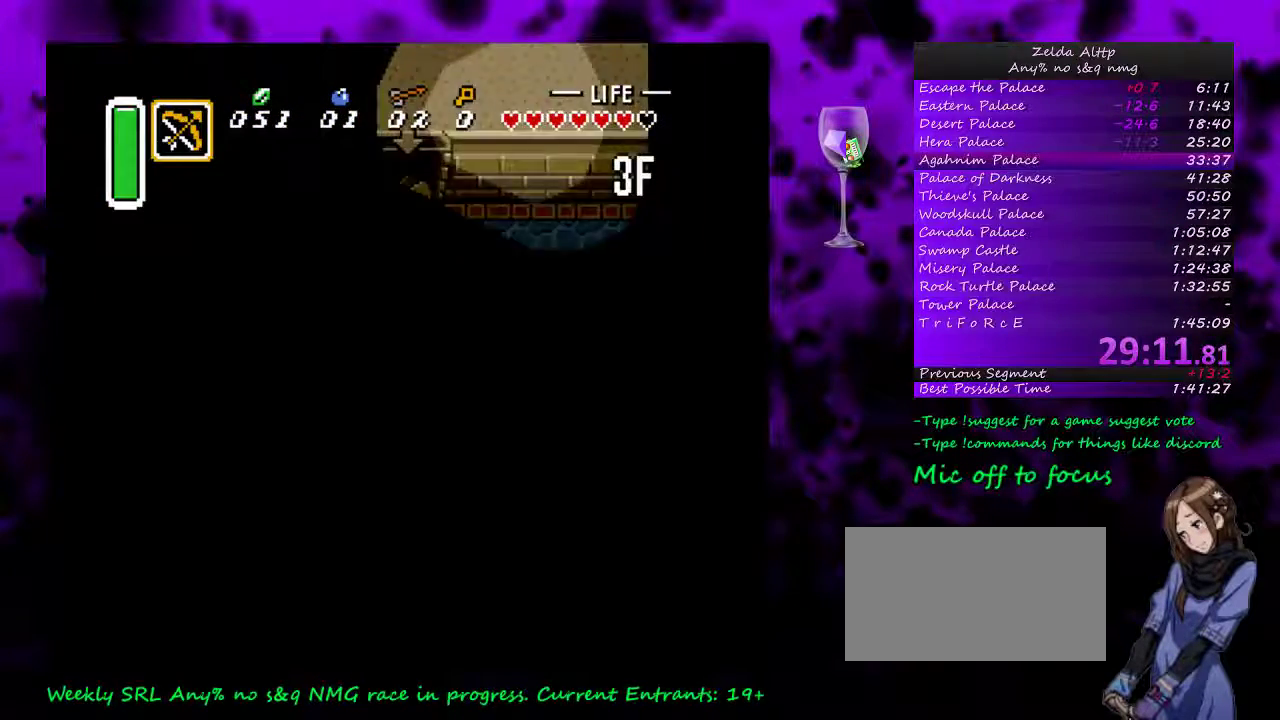
Gameplay with a controller (Nintendo layout); each line is a JSON object with the inputs held at the frame after it. "events" lists button and stick changes between this image and that frame as [ms after this image, input, new state], when the widget could be followed in between. Not read: L3 R3.
{"buttons": [], "events": []}
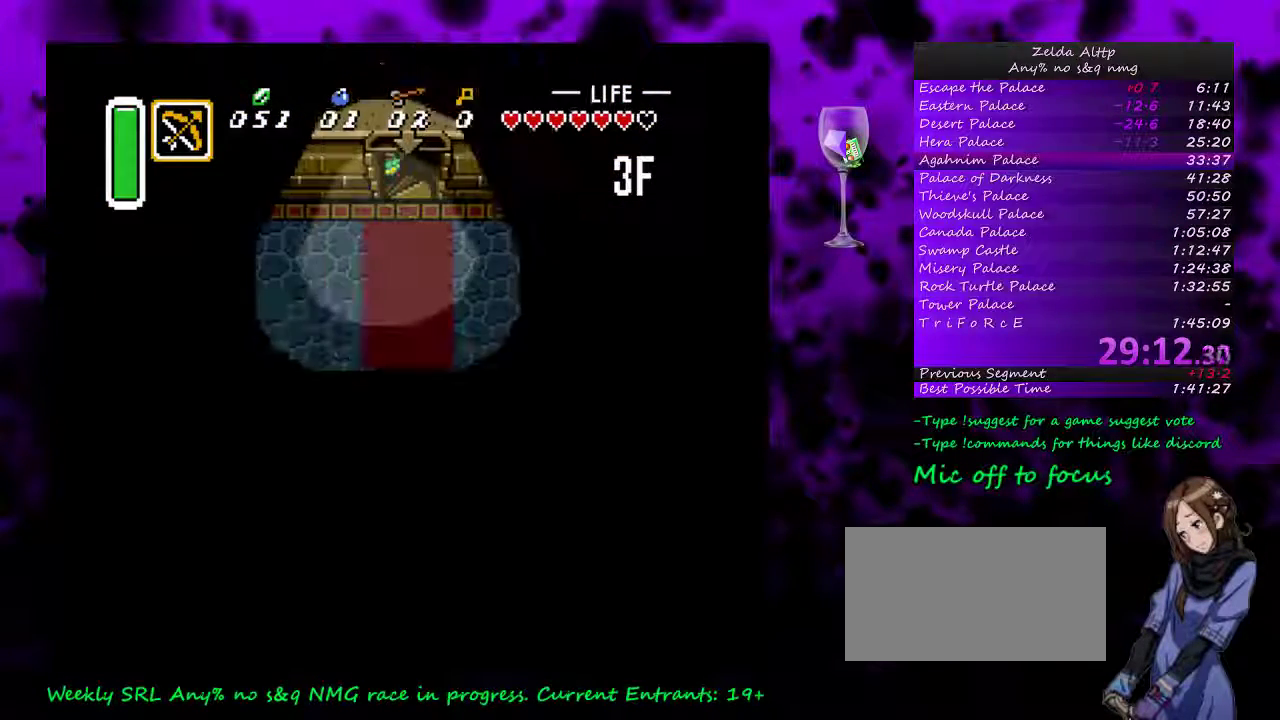
{"buttons": ["DPAD_LEFT"], "events": [[333, "DPAD_LEFT", "down"]]}
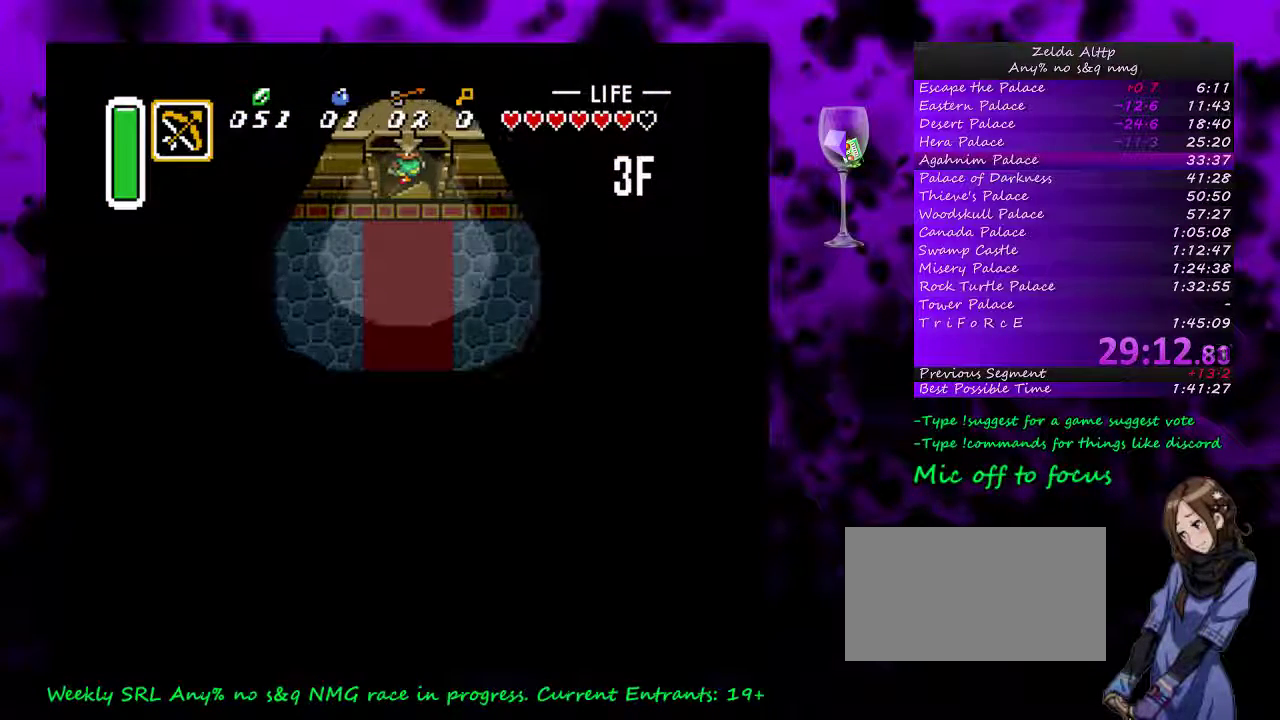
{"buttons": ["DPAD_LEFT"], "events": []}
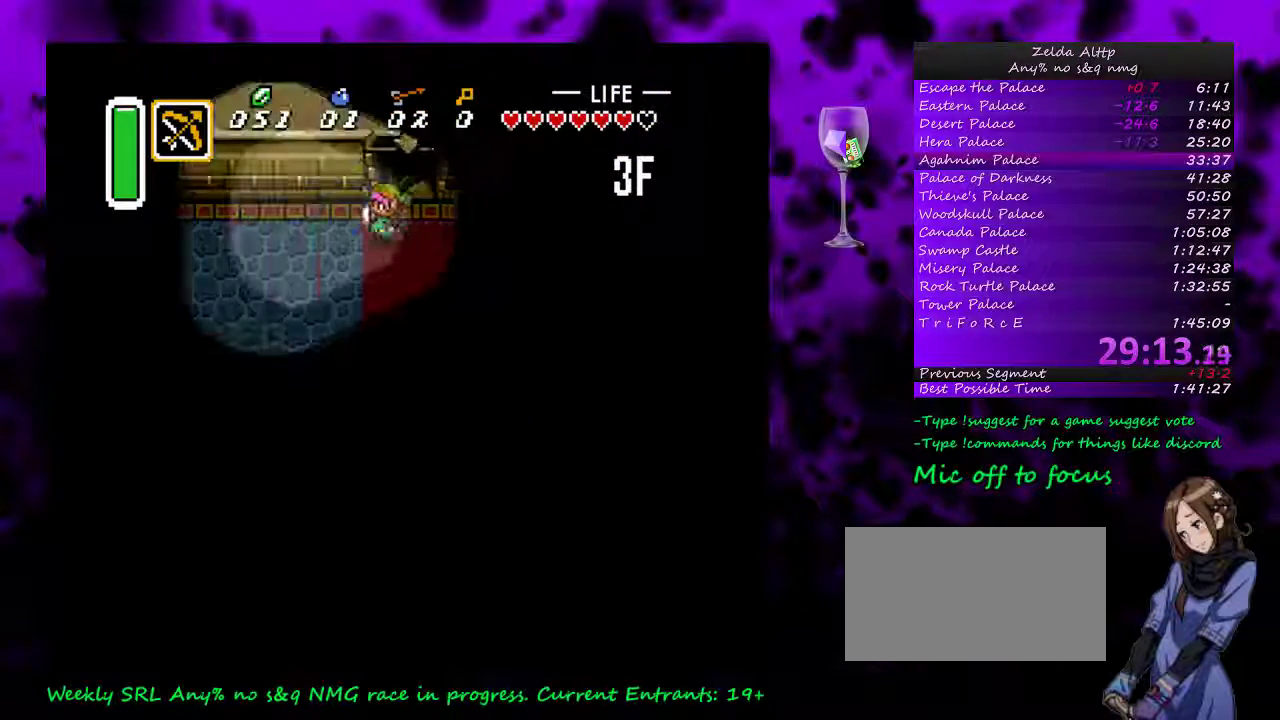
{"buttons": ["DPAD_DOWN", "DPAD_LEFT"], "events": [[167, "DPAD_DOWN", "down"]]}
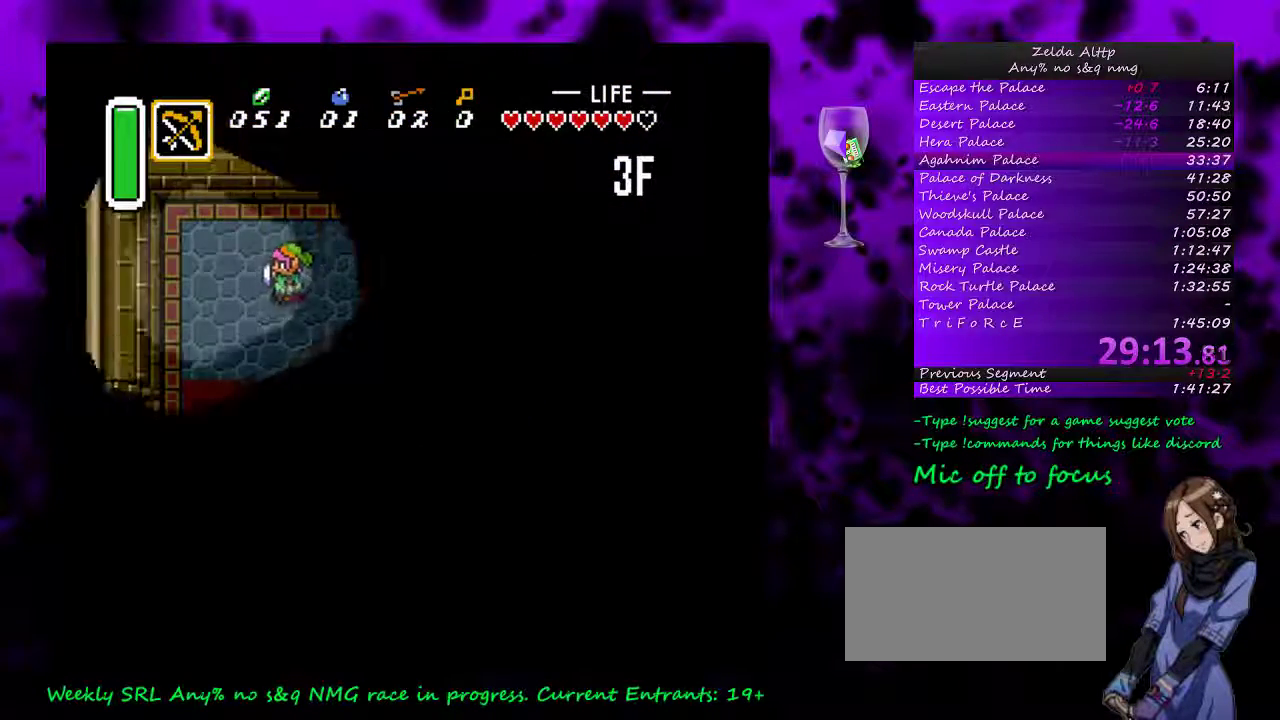
{"buttons": ["DPAD_DOWN", "DPAD_LEFT"], "events": []}
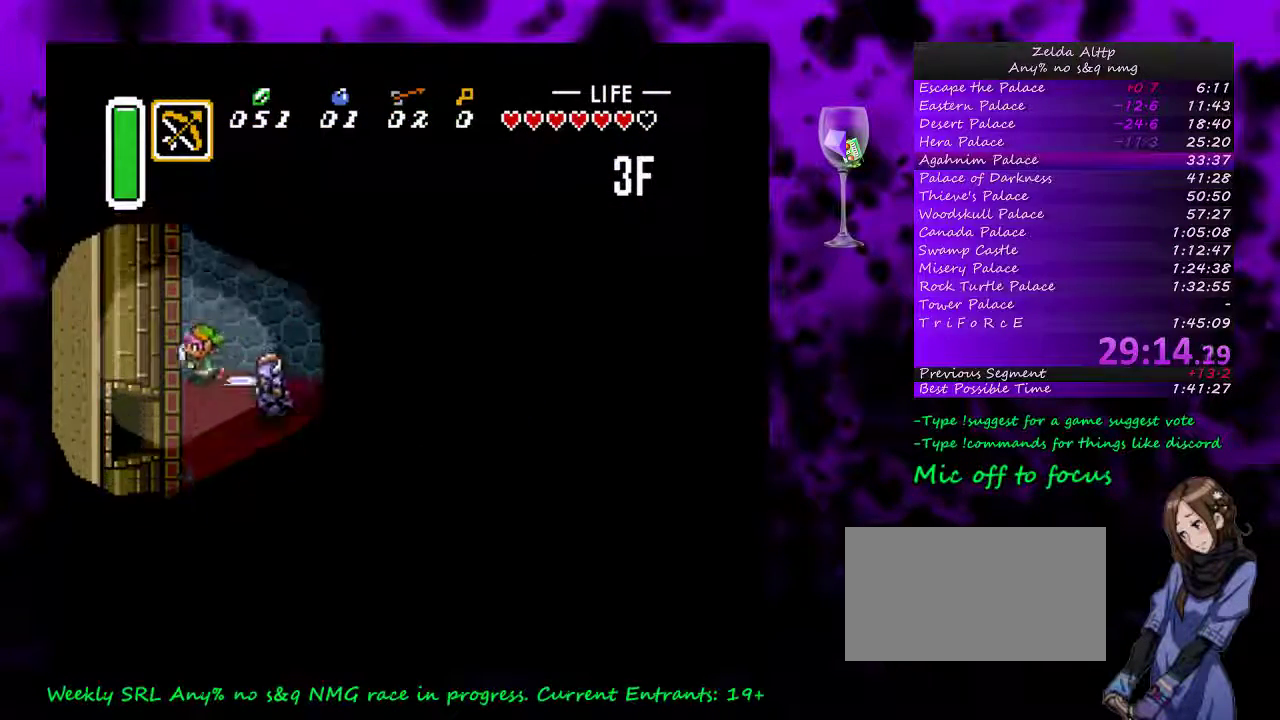
{"buttons": ["DPAD_LEFT"], "events": [[117, "DPAD_LEFT", "up"], [267, "DPAD_LEFT", "down"], [300, "DPAD_DOWN", "up"]]}
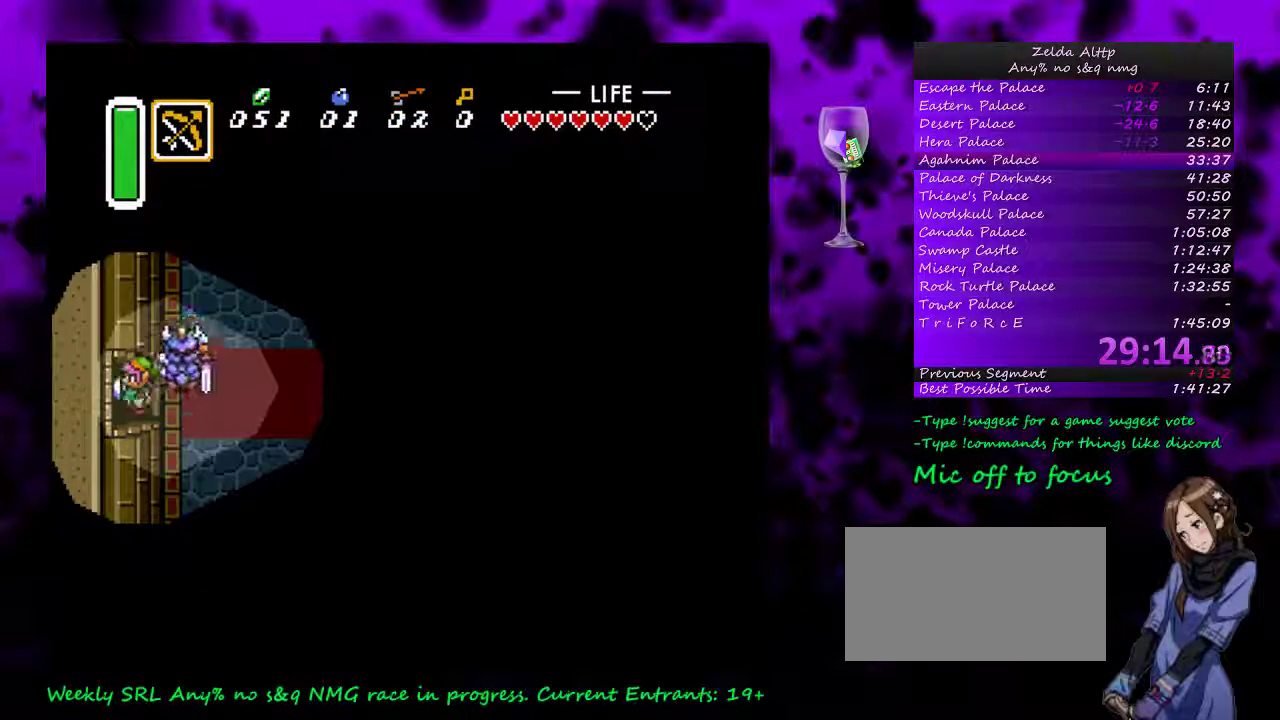
{"buttons": ["DPAD_LEFT"], "events": []}
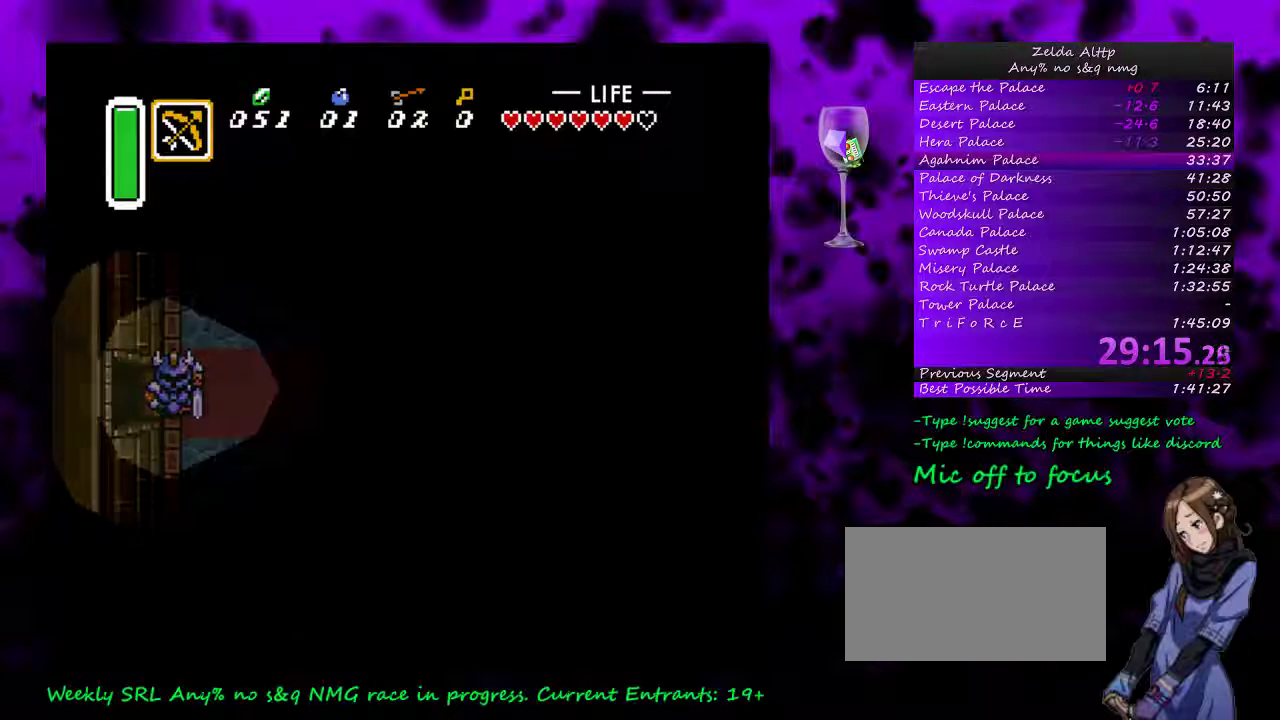
{"buttons": ["DPAD_LEFT"], "events": []}
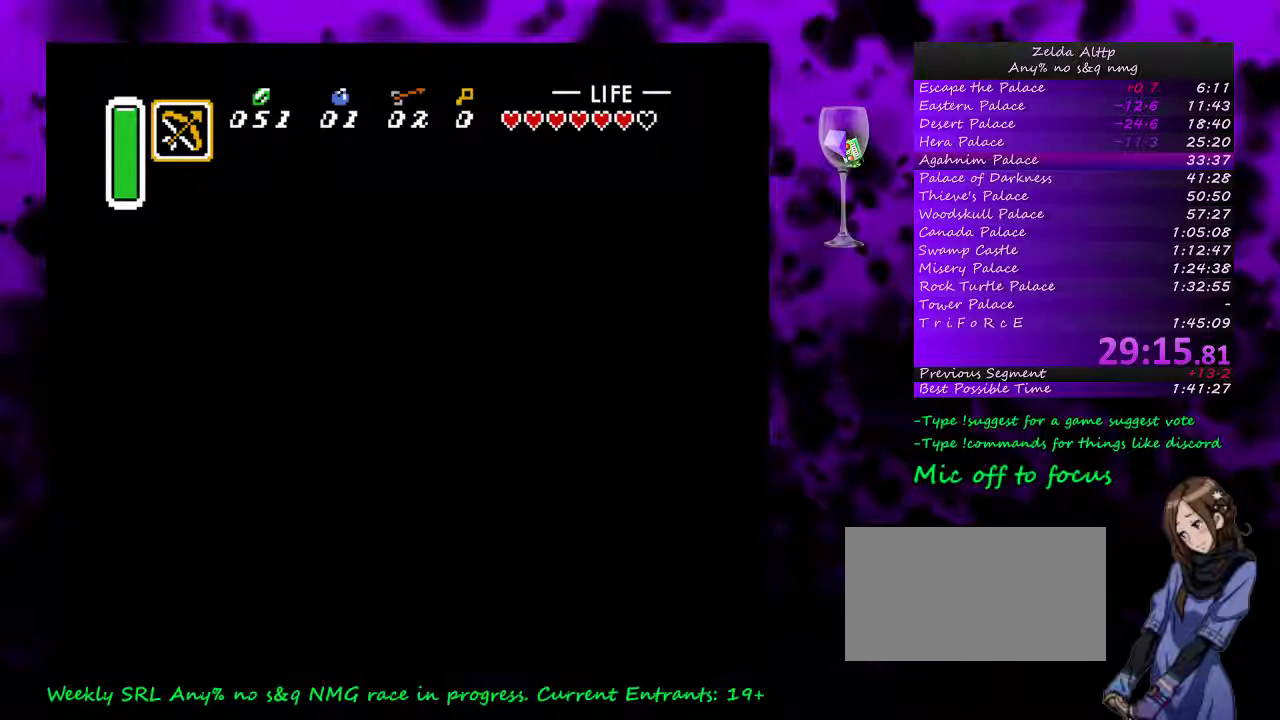
{"buttons": [], "events": [[333, "DPAD_LEFT", "up"]]}
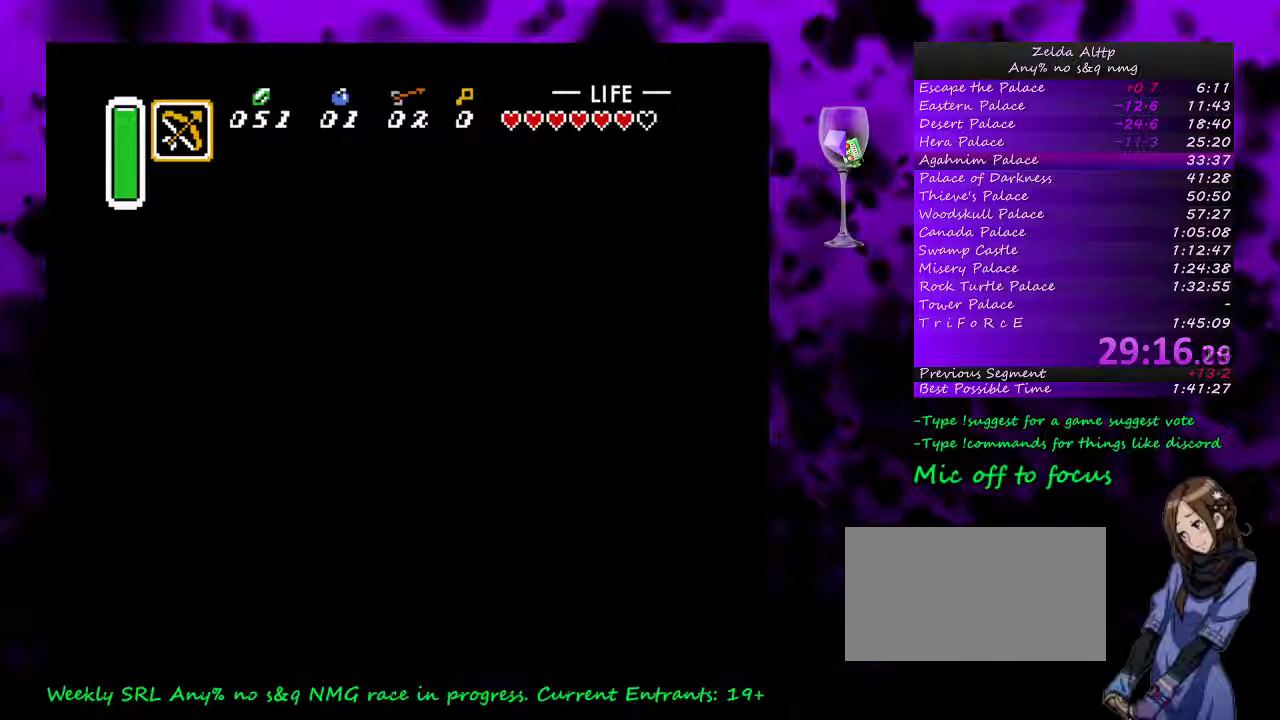
{"buttons": [], "events": []}
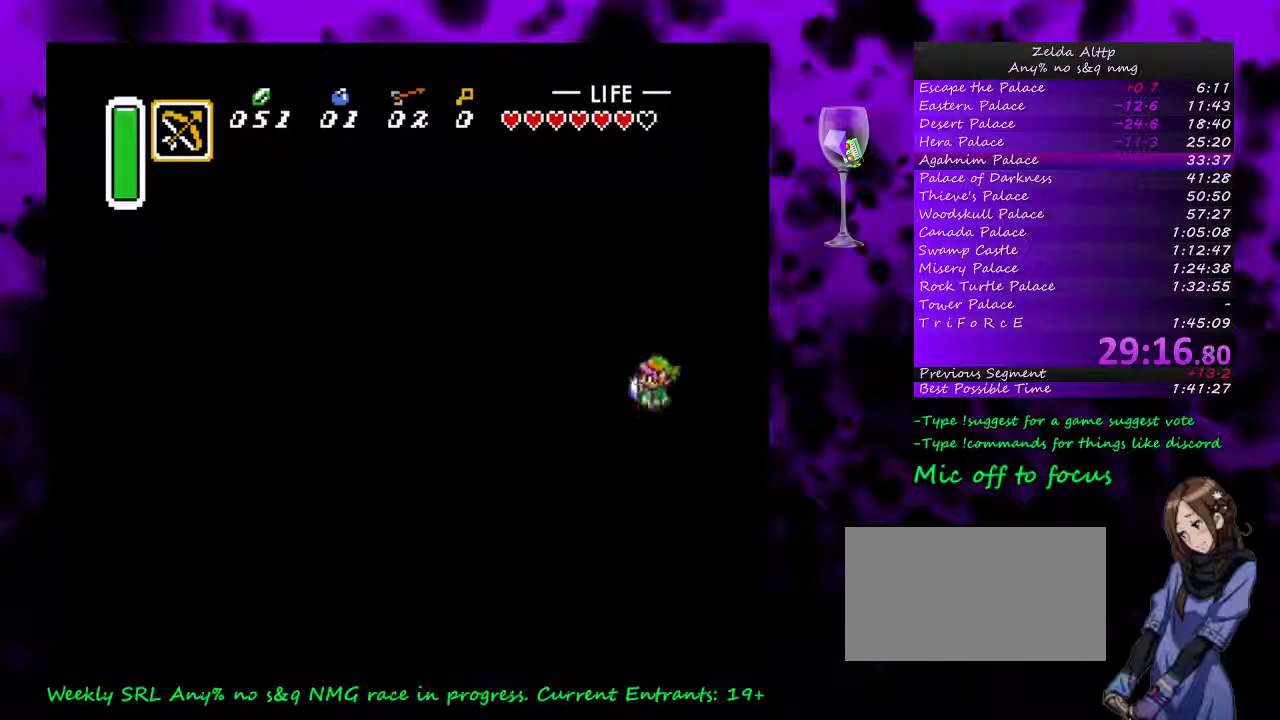
{"buttons": [], "events": []}
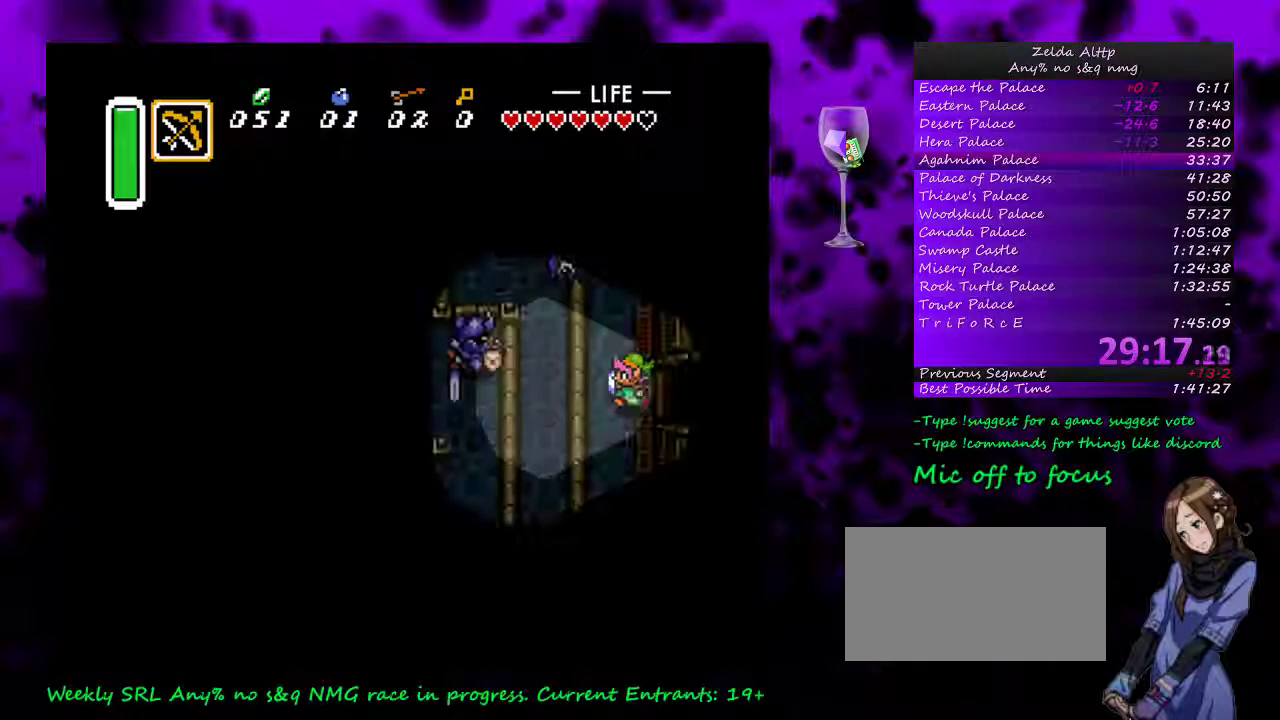
{"buttons": ["A", "DPAD_DOWN"], "events": [[250, "DPAD_LEFT", "down"], [400, "DPAD_DOWN", "down"], [400, "DPAD_LEFT", "up"], [483, "A", "down"]]}
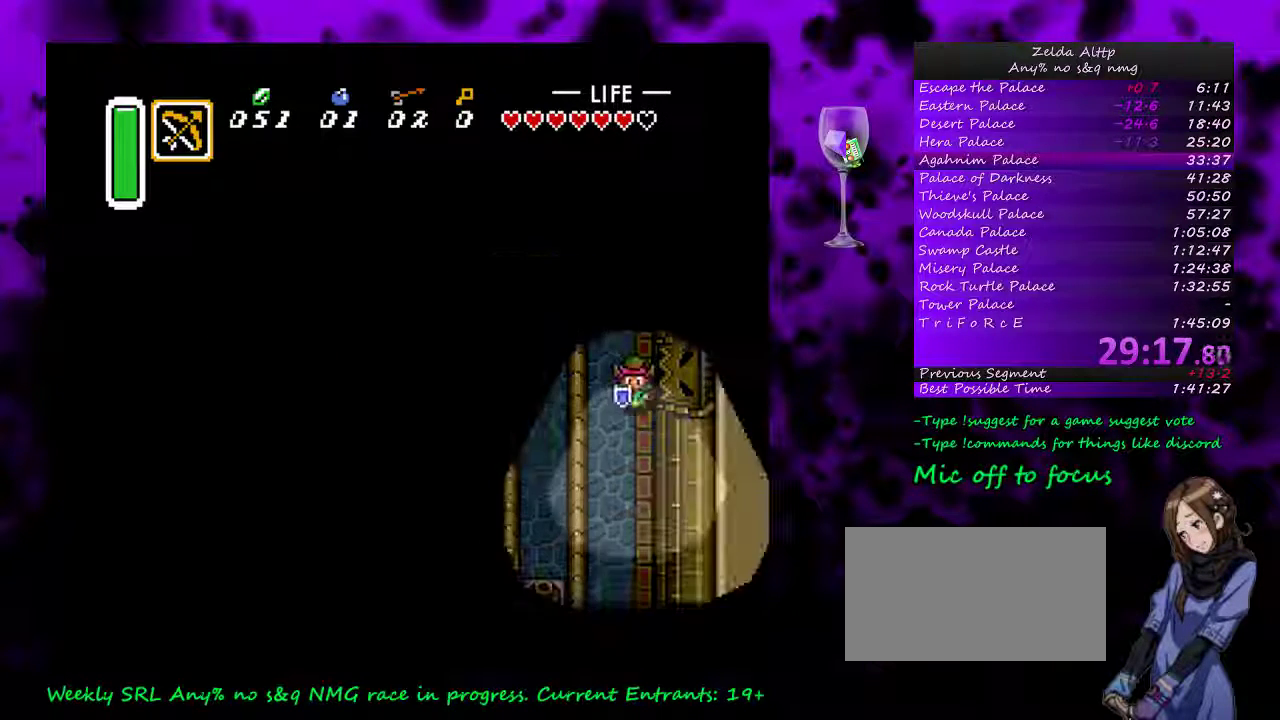
{"buttons": ["A"], "events": [[83, "DPAD_DOWN", "up"]]}
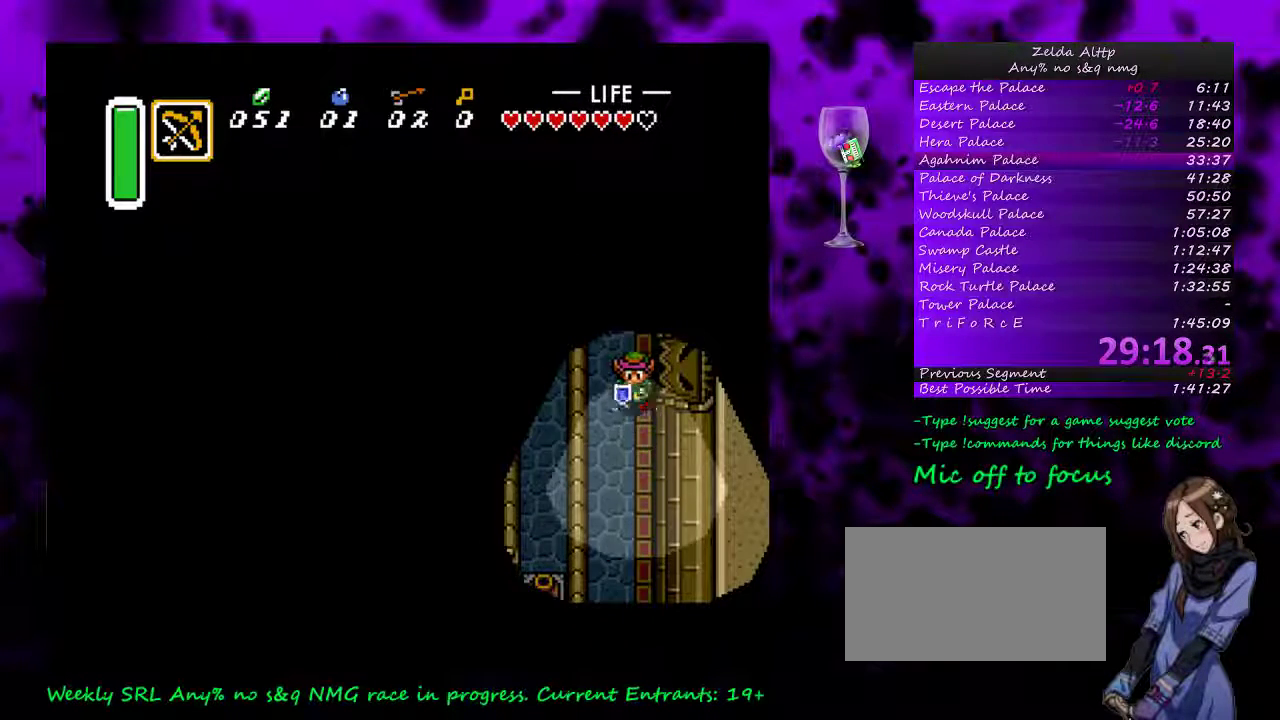
{"buttons": ["DPAD_DOWN", "DPAD_LEFT"], "events": [[350, "DPAD_LEFT", "down"], [417, "A", "up"], [483, "DPAD_DOWN", "down"]]}
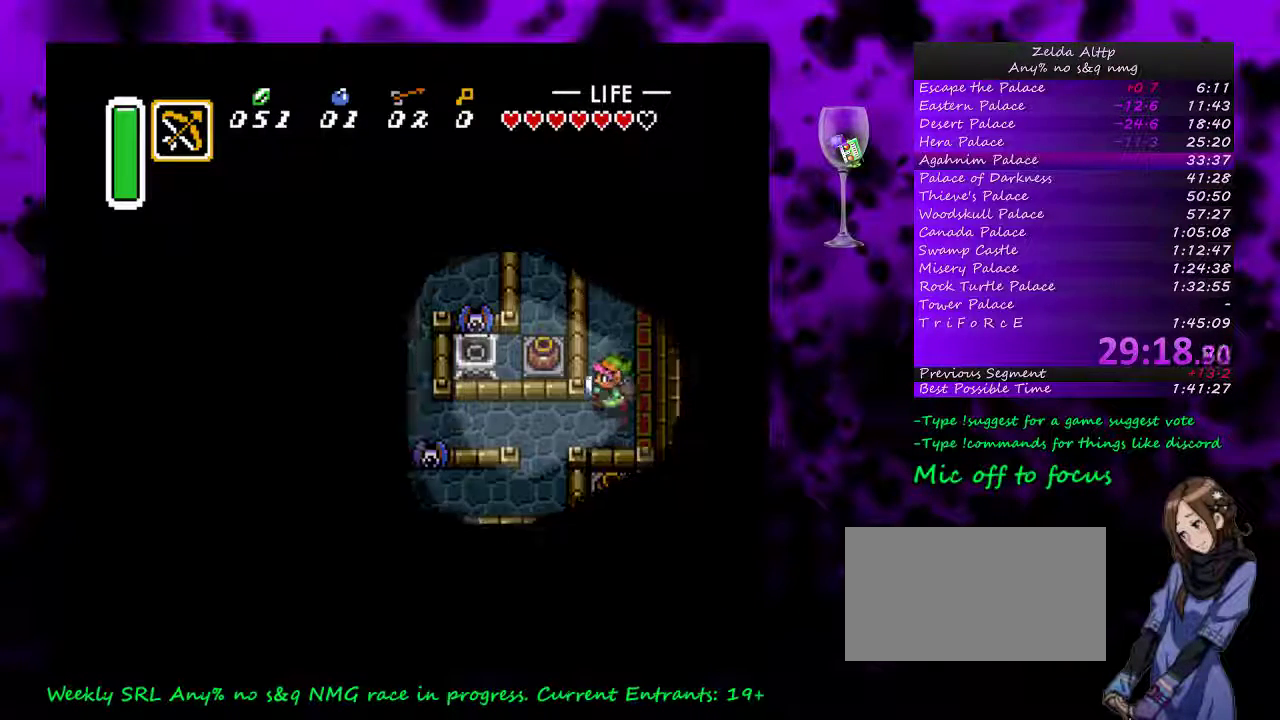
{"buttons": ["A"], "events": [[50, "DPAD_DOWN", "up"], [117, "DPAD_DOWN", "down"], [150, "A", "down"], [200, "DPAD_DOWN", "up"], [267, "DPAD_LEFT", "up"]]}
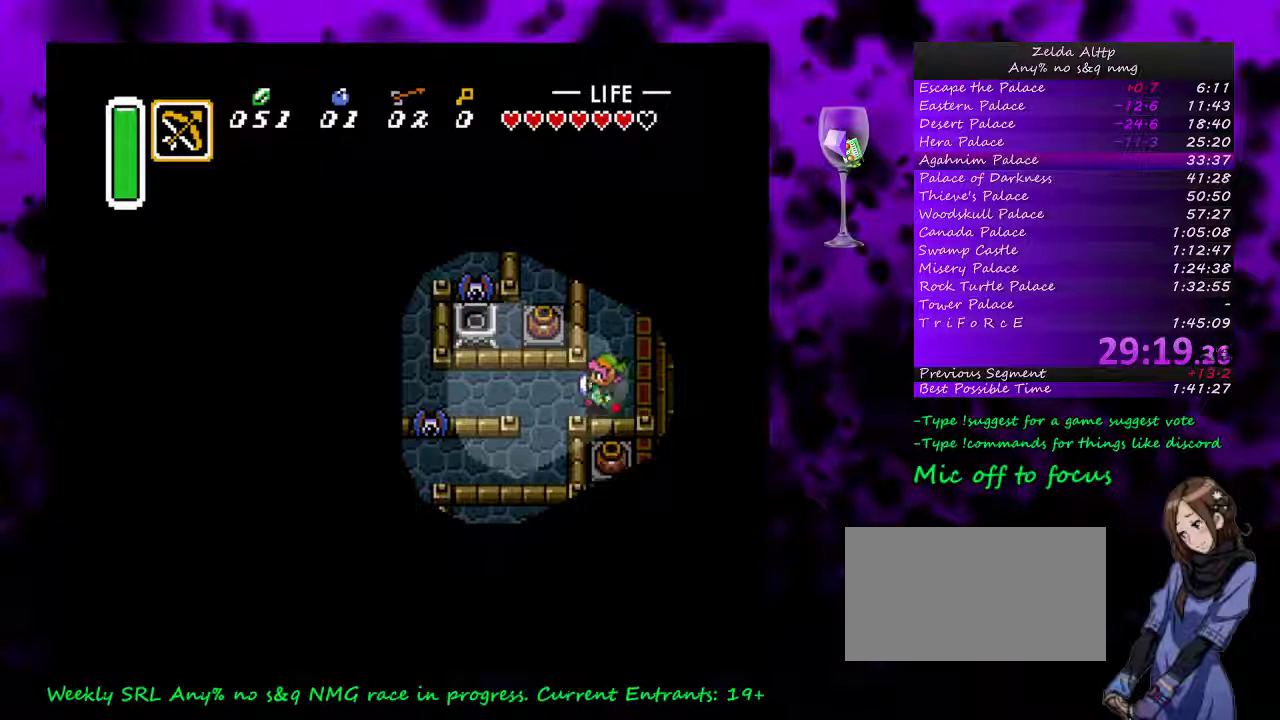
{"buttons": ["DPAD_UP"], "events": [[417, "DPAD_UP", "down"], [483, "A", "up"]]}
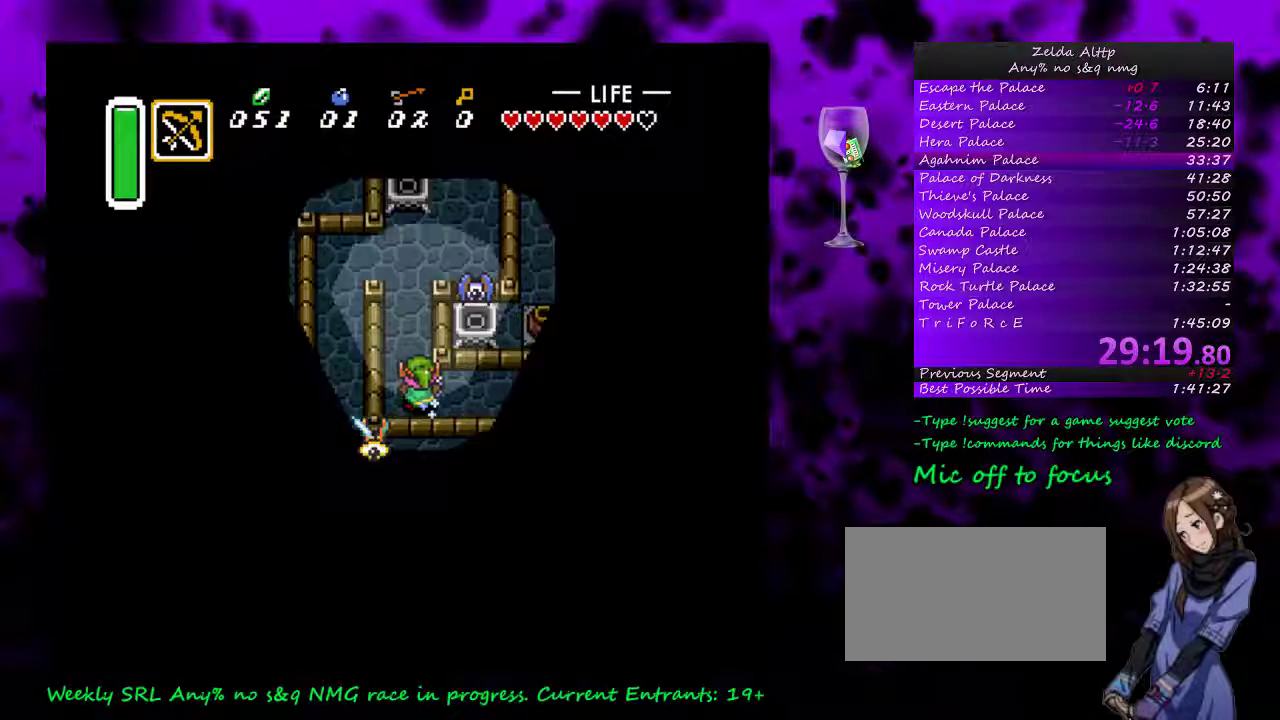
{"buttons": ["DPAD_UP"], "events": []}
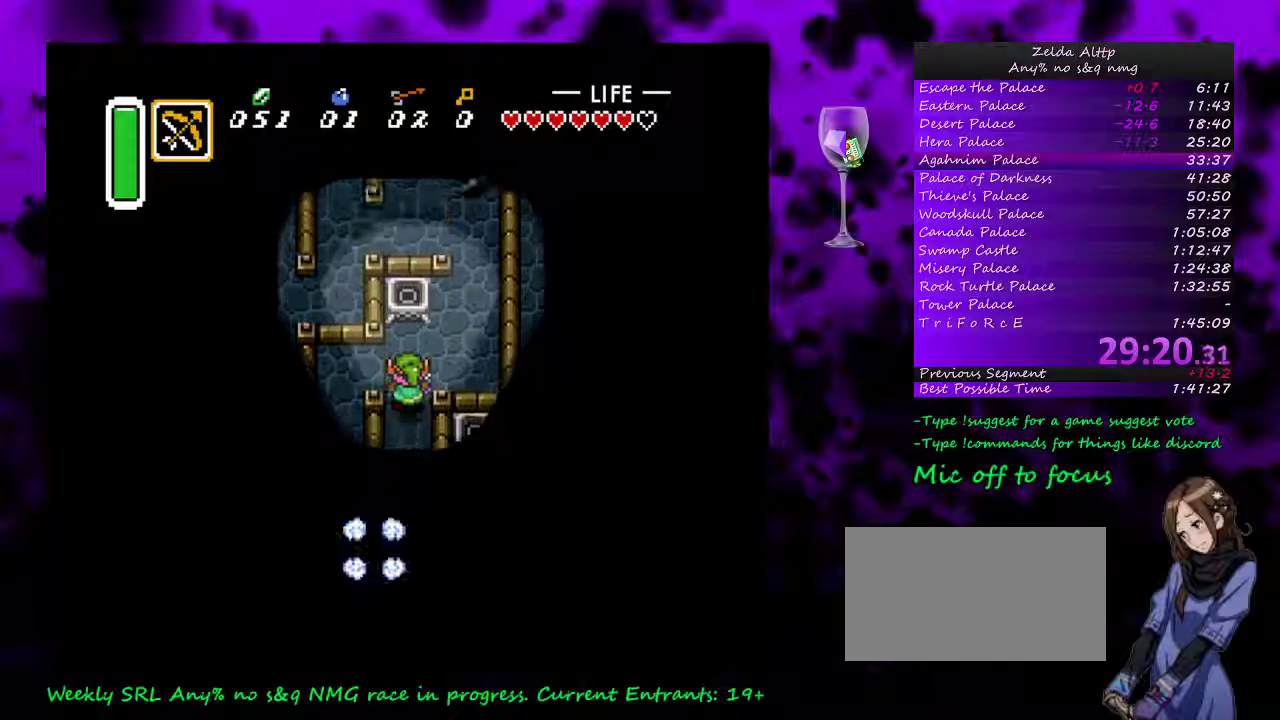
{"buttons": ["A"], "events": [[50, "DPAD_LEFT", "down"], [83, "DPAD_UP", "up"], [333, "DPAD_DOWN", "down"], [367, "DPAD_LEFT", "up"], [400, "A", "down"], [483, "DPAD_DOWN", "up"]]}
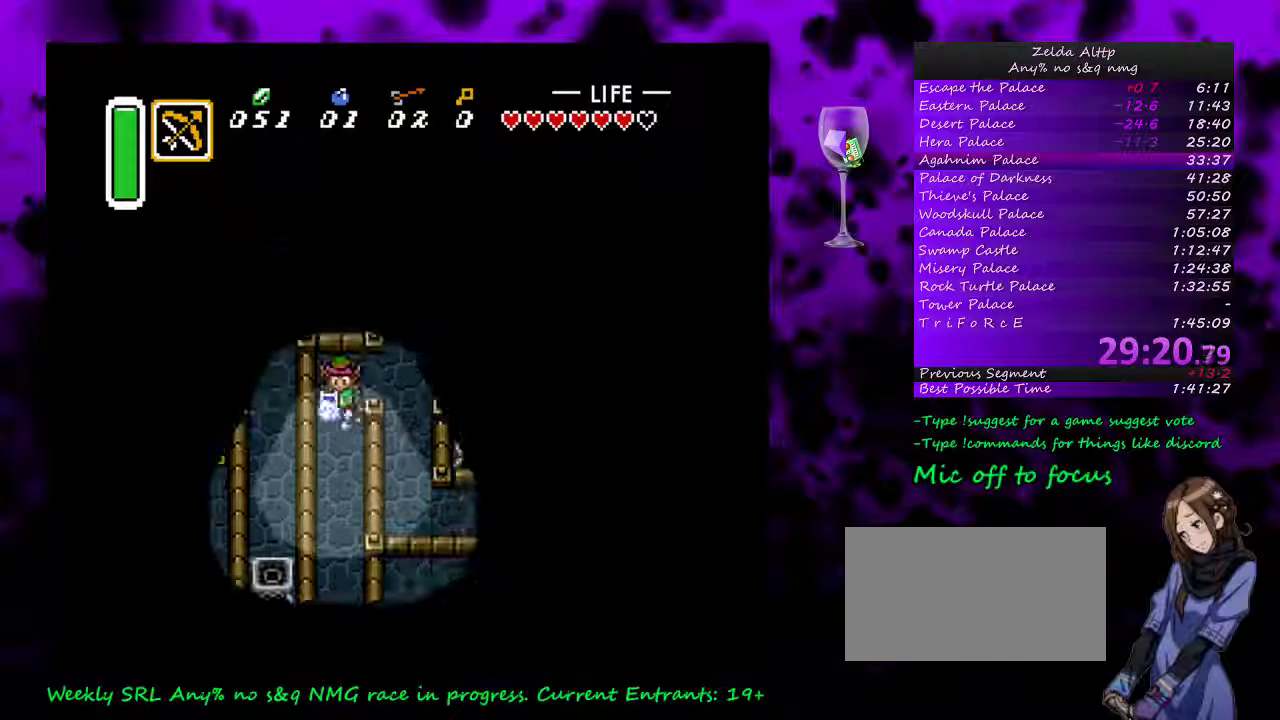
{"buttons": ["A"], "events": []}
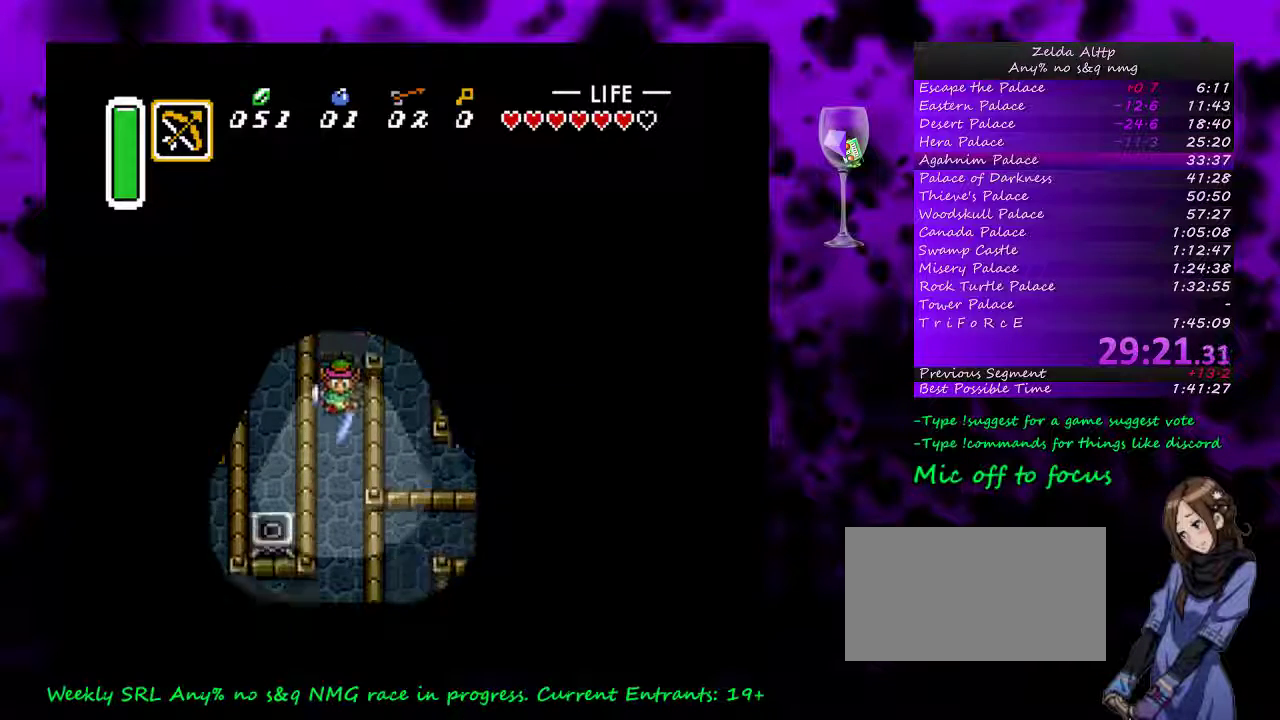
{"buttons": ["DPAD_DOWN", "DPAD_LEFT"], "events": [[233, "DPAD_LEFT", "down"], [267, "A", "up"], [417, "DPAD_DOWN", "down"]]}
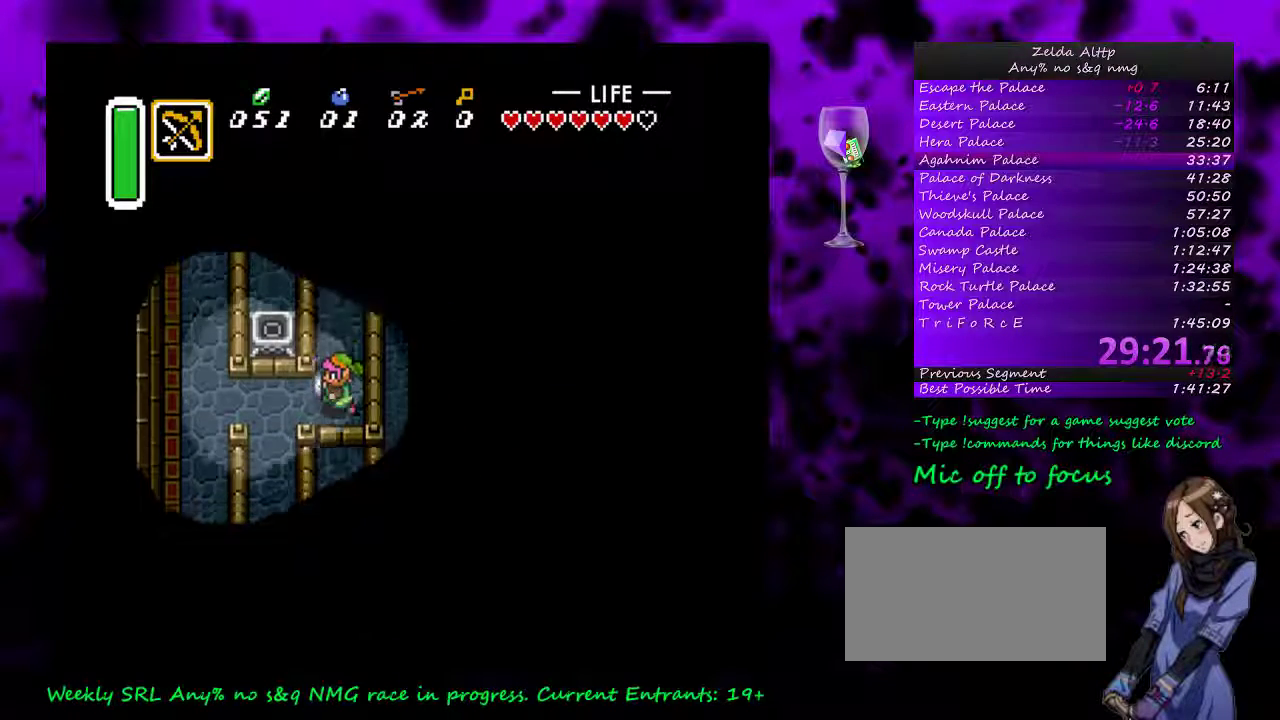
{"buttons": ["DPAD_LEFT"], "events": [[50, "DPAD_DOWN", "up"]]}
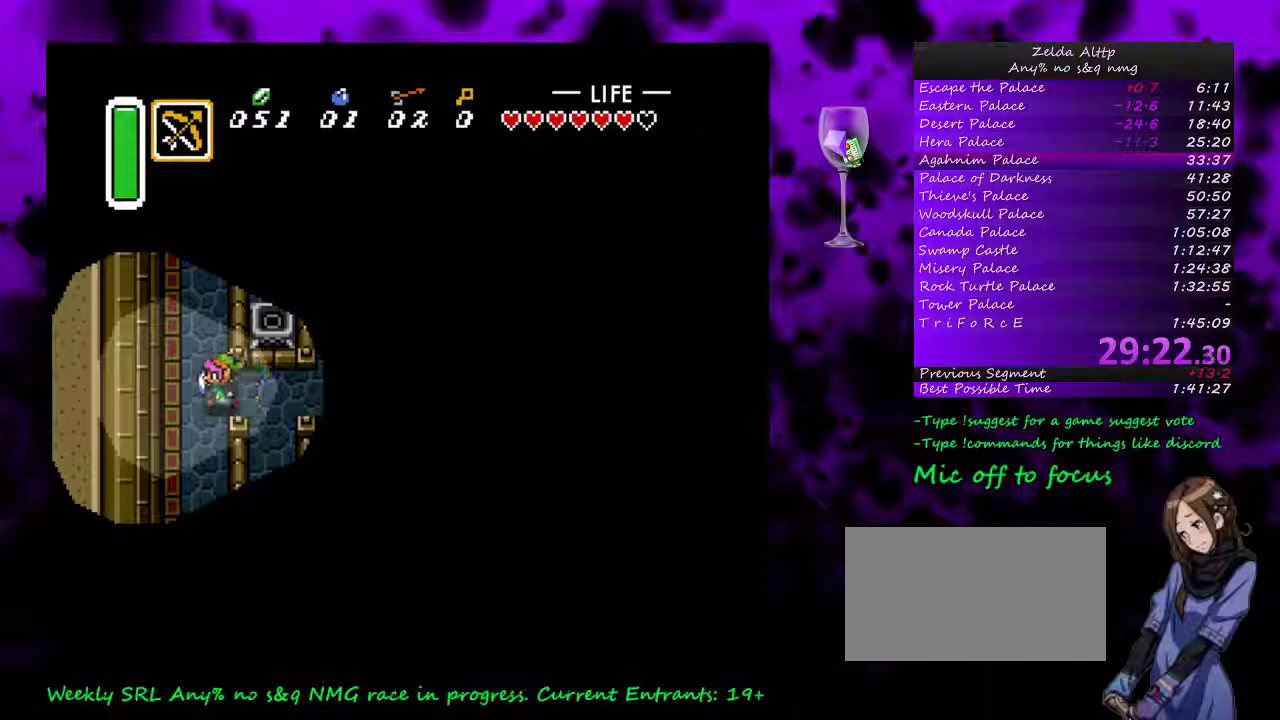
{"buttons": ["DPAD_UP"], "events": [[17, "DPAD_UP", "down"], [50, "DPAD_LEFT", "up"]]}
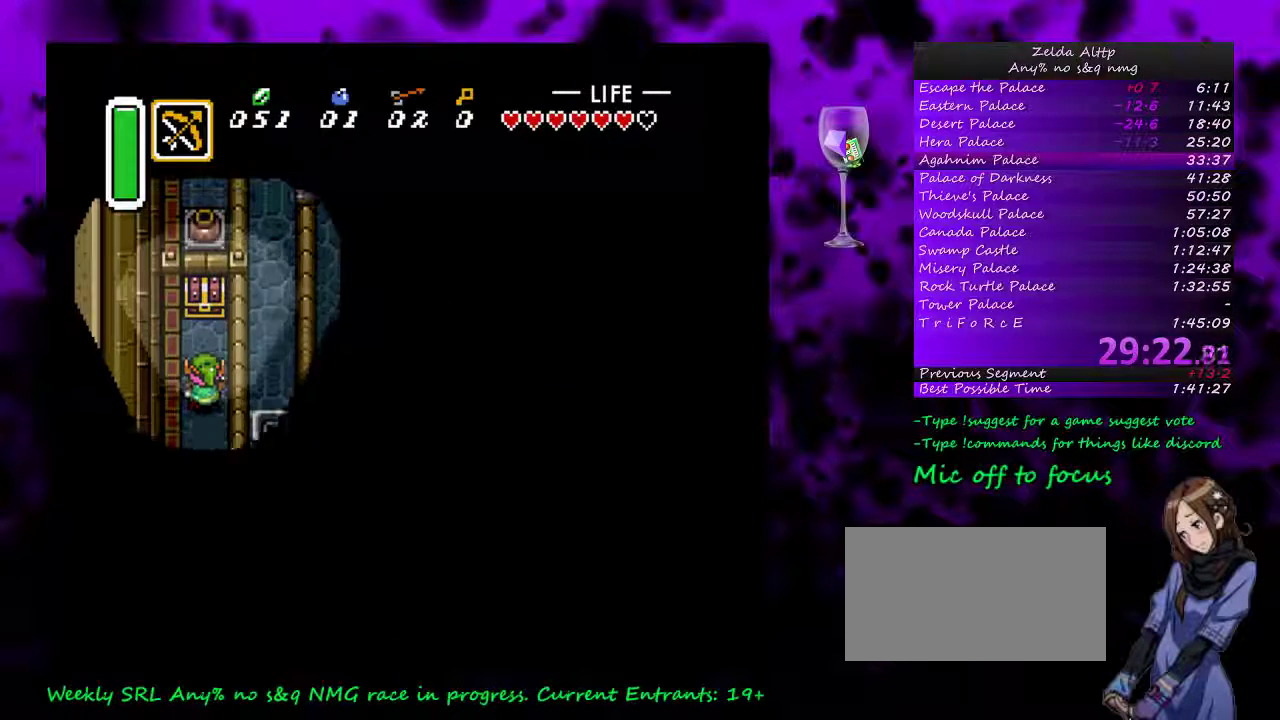
{"buttons": ["A"], "events": [[200, "A", "down"], [333, "DPAD_UP", "up"]]}
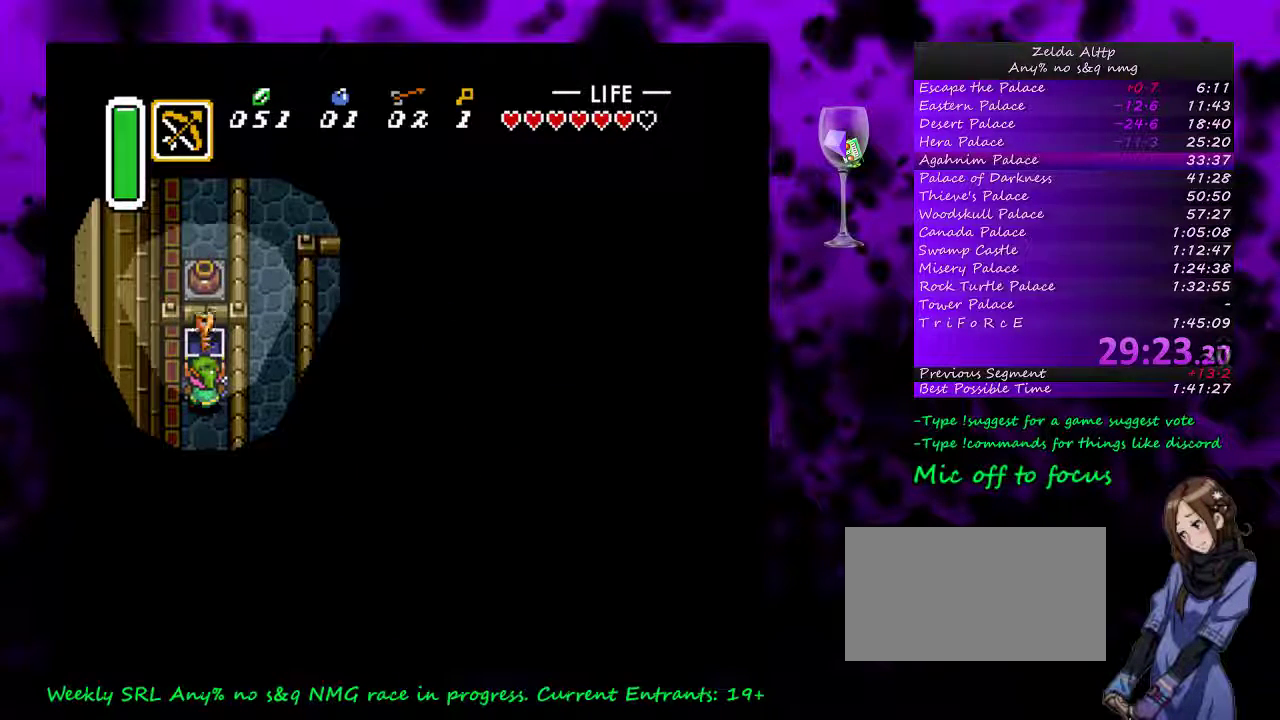
{"buttons": ["A", "DPAD_DOWN"], "events": [[450, "DPAD_DOWN", "down"]]}
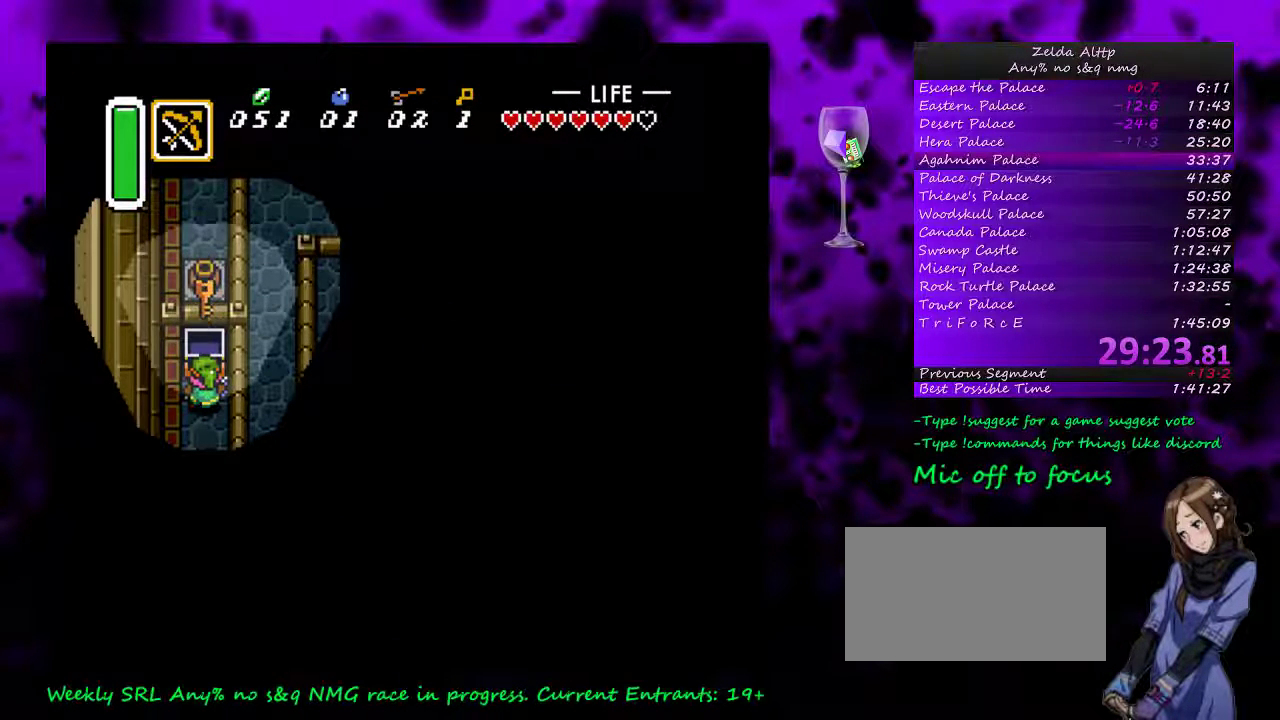
{"buttons": ["DPAD_DOWN"], "events": [[117, "A", "up"]]}
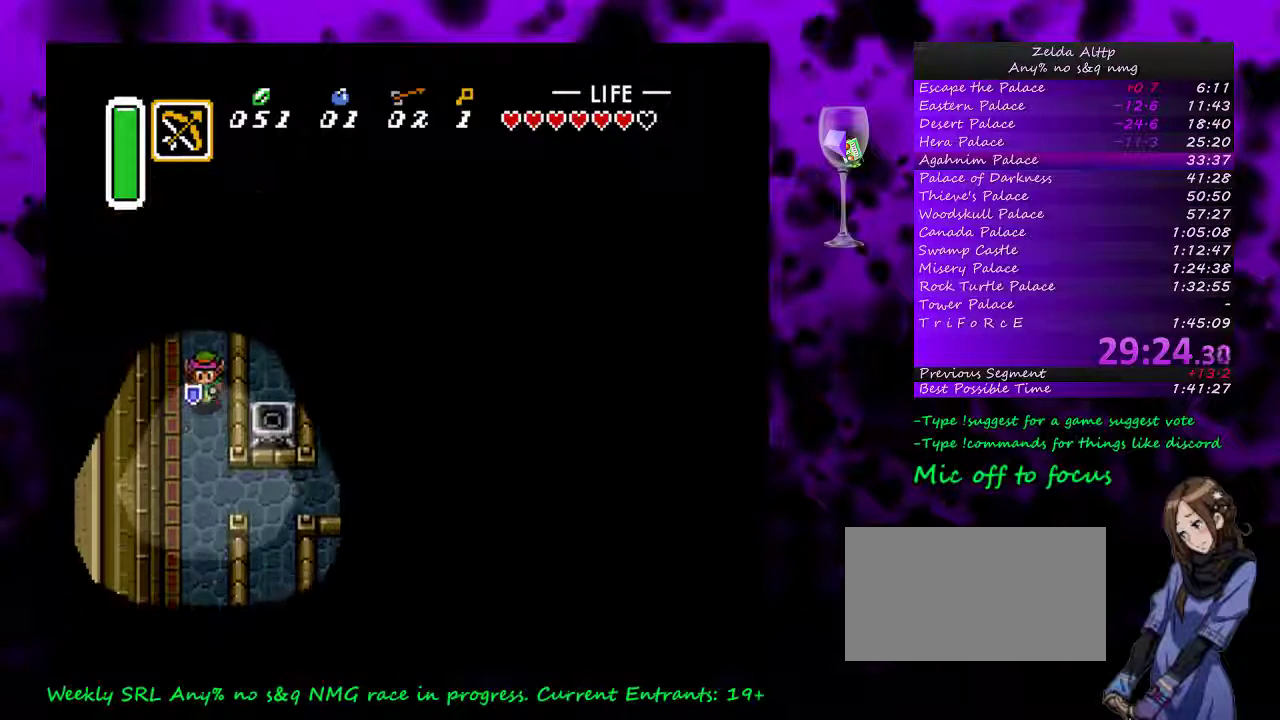
{"buttons": ["DPAD_RIGHT"], "events": [[267, "DPAD_DOWN", "up"], [267, "DPAD_RIGHT", "down"]]}
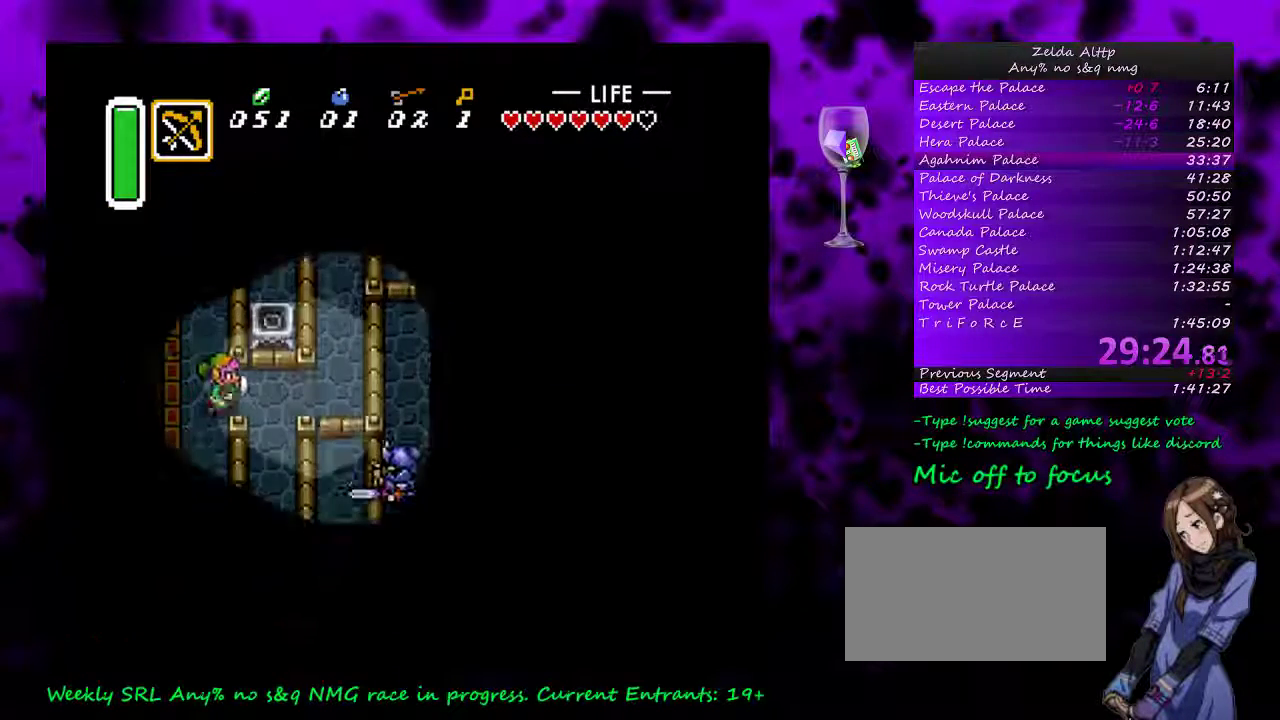
{"buttons": ["DPAD_UP"], "events": [[383, "DPAD_UP", "down"], [450, "DPAD_RIGHT", "up"]]}
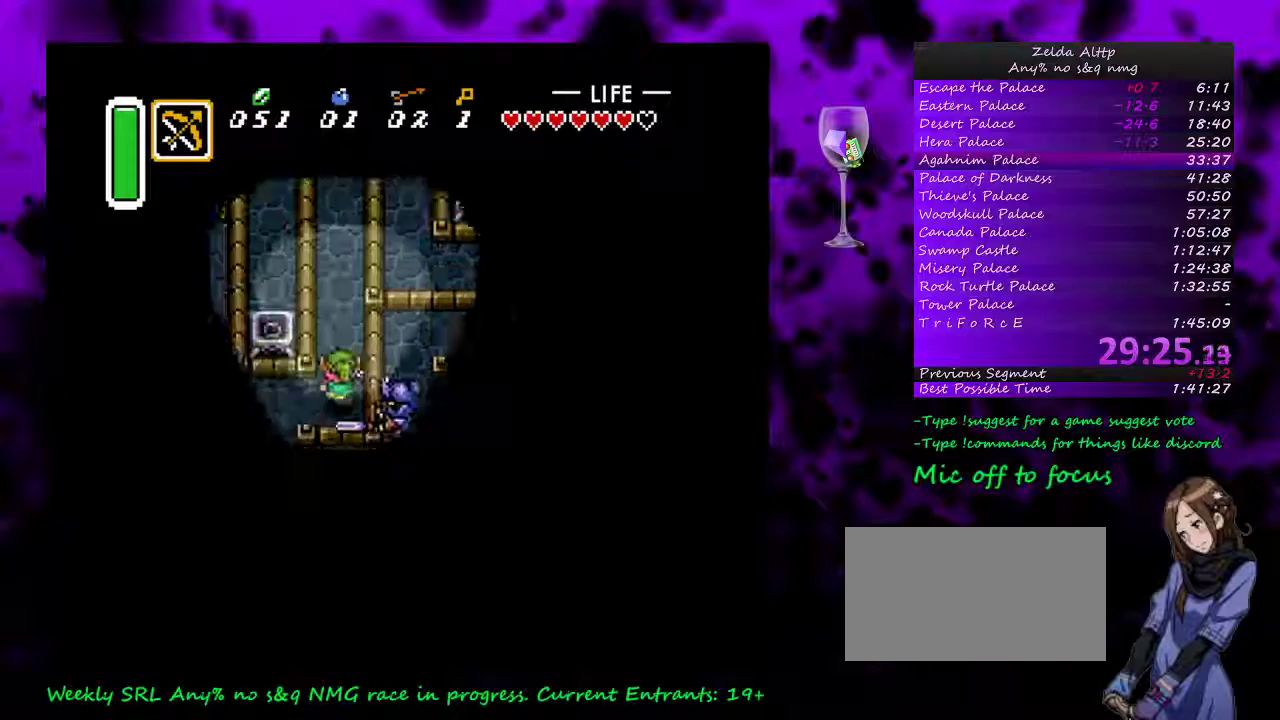
{"buttons": ["DPAD_UP"], "events": []}
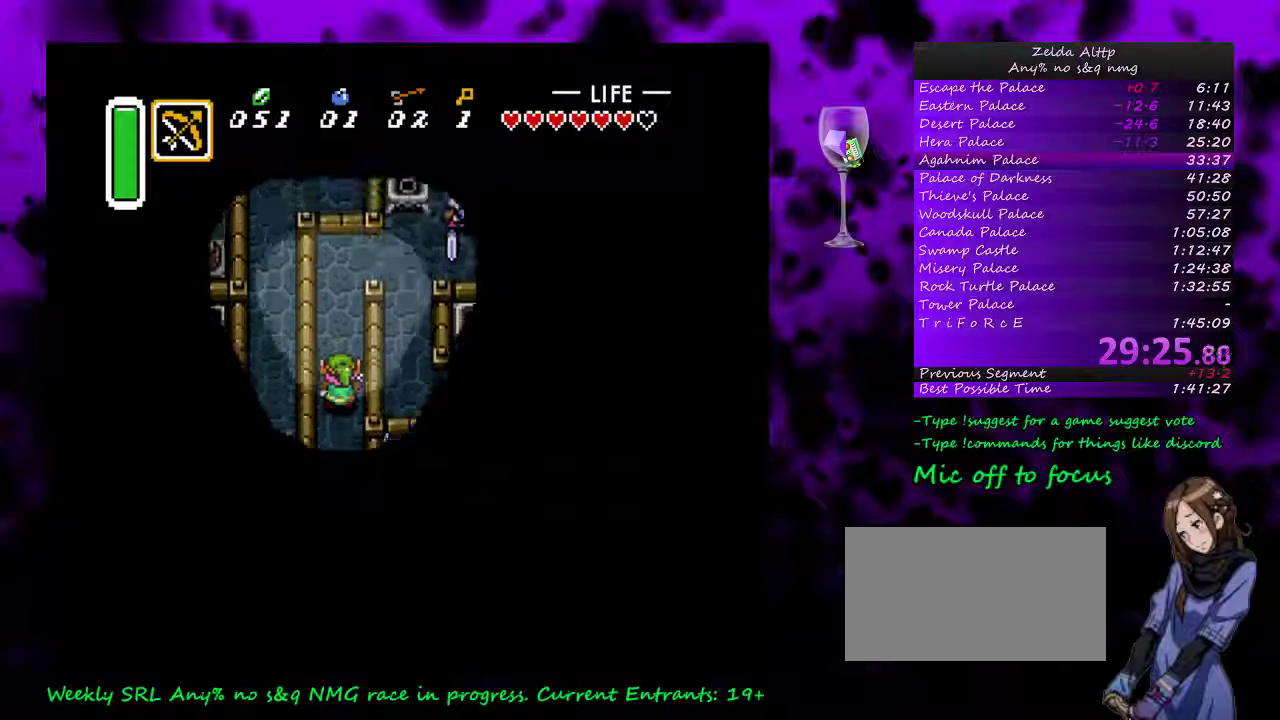
{"buttons": ["DPAD_UP", "DPAD_RIGHT"], "events": [[483, "DPAD_RIGHT", "down"]]}
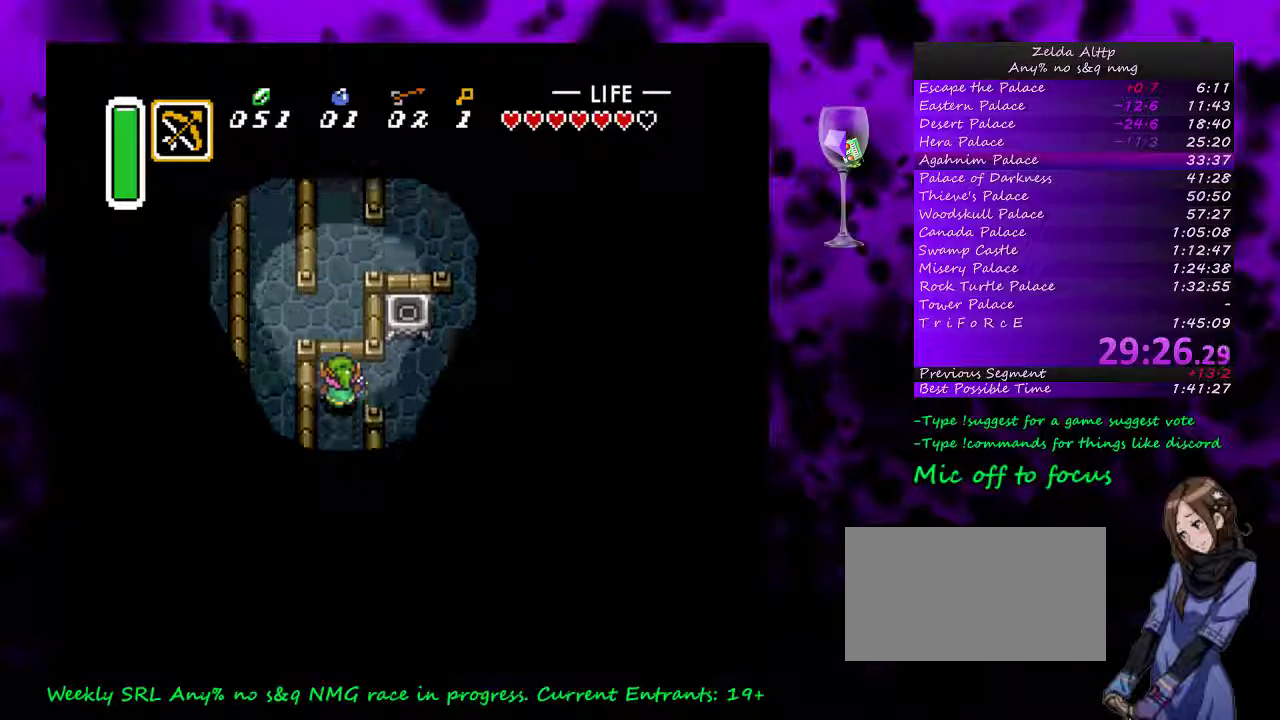
{"buttons": ["DPAD_DOWN"], "events": [[17, "DPAD_UP", "up"], [267, "DPAD_DOWN", "down"], [300, "DPAD_RIGHT", "up"]]}
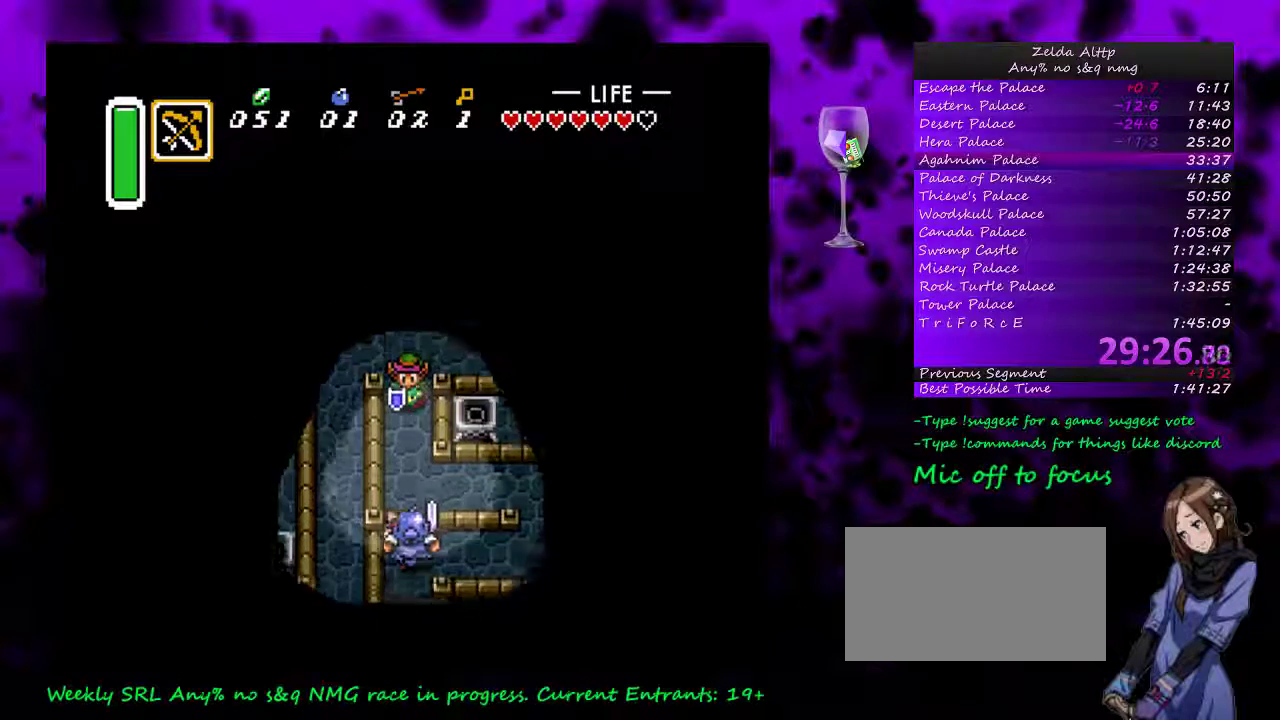
{"buttons": ["DPAD_RIGHT"], "events": [[267, "DPAD_RIGHT", "down"], [333, "DPAD_DOWN", "up"]]}